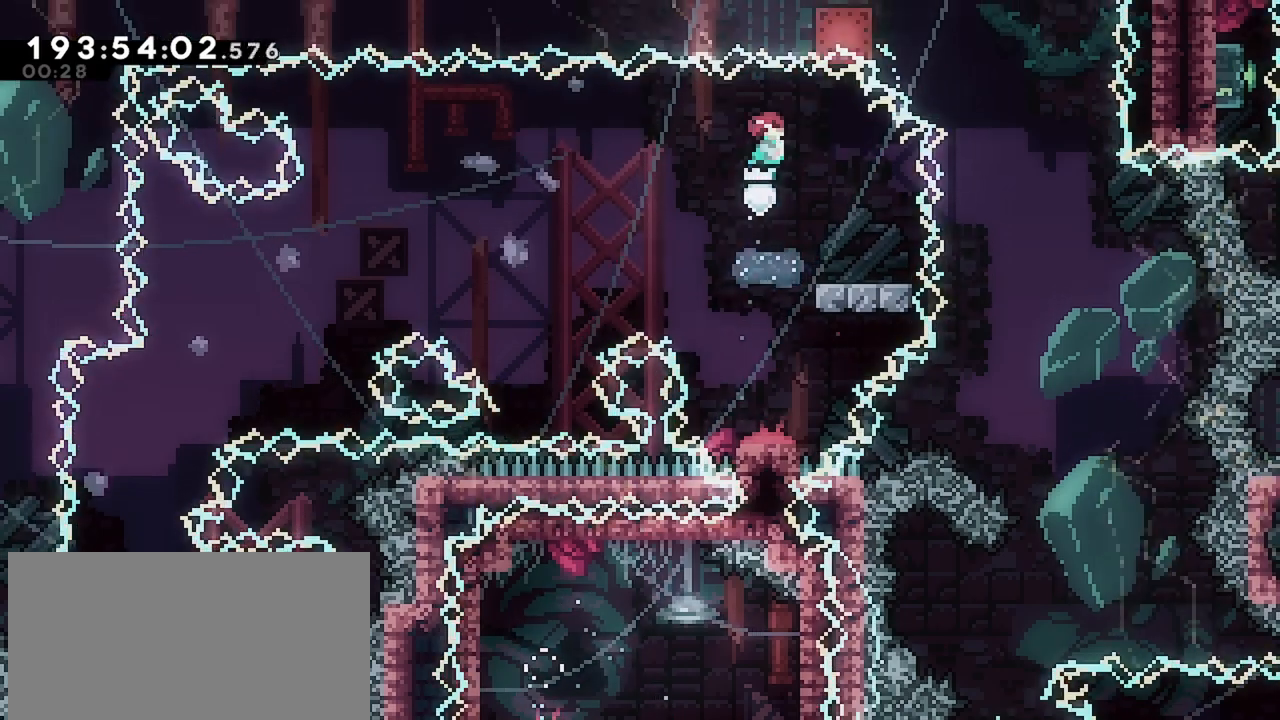
Gameplay with keyboard; each line is a JSON object with the keys held at the frame after it. "events" lists presses ("down") and releases ("up") of "dash", "demo", "down", "grab", "jump", "jump2", "left", "menu", "right" and "up" between this image and that frame as [ms after this image, input, new state], when the widget could be followed in between. No other keys are recorded. Mouse input is not recorded. Key names are as the overlay labels them; some are game actions (e.g. jump) rather than physical keys.
{"keys": ["jump", "left"], "events": [[84, "dash", "down"], [84, "down", "down"], [84, "right", "down"], [234, "down", "up"], [234, "left", "down"], [234, "right", "up"], [267, "dash", "up"], [267, "jump", "down"]]}
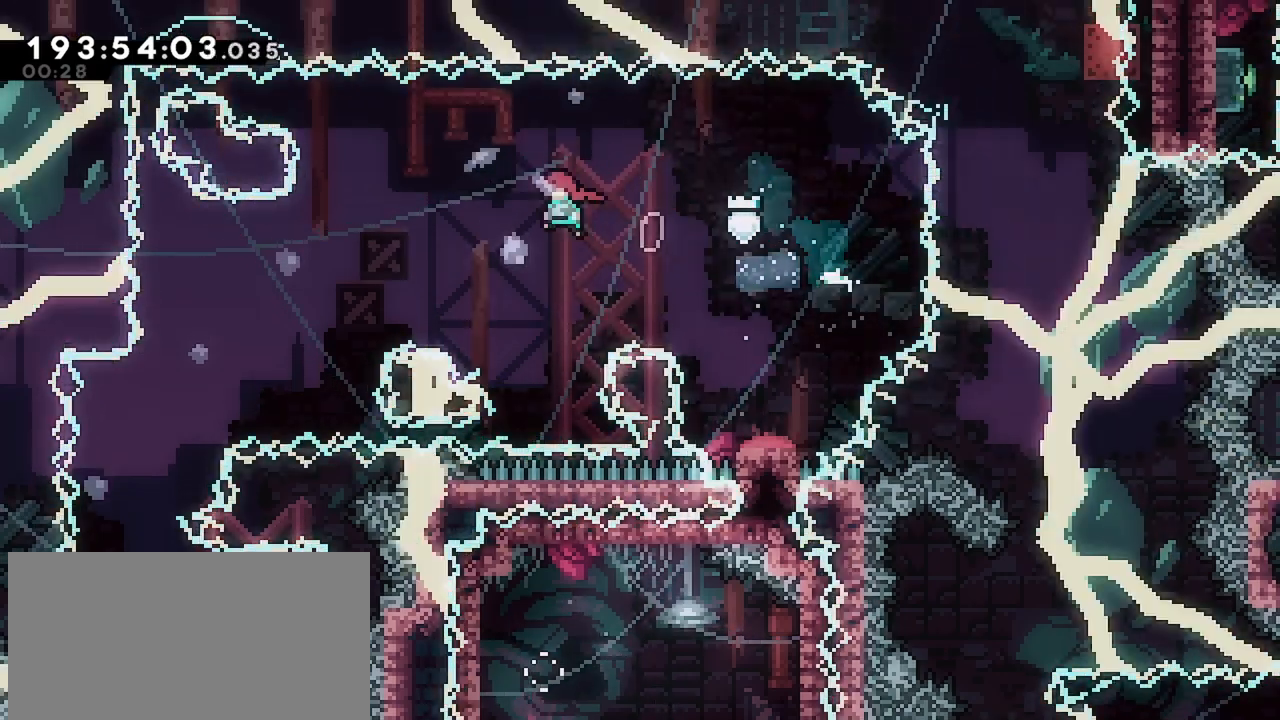
{"keys": [], "events": [[384, "jump", "up"], [384, "left", "up"]]}
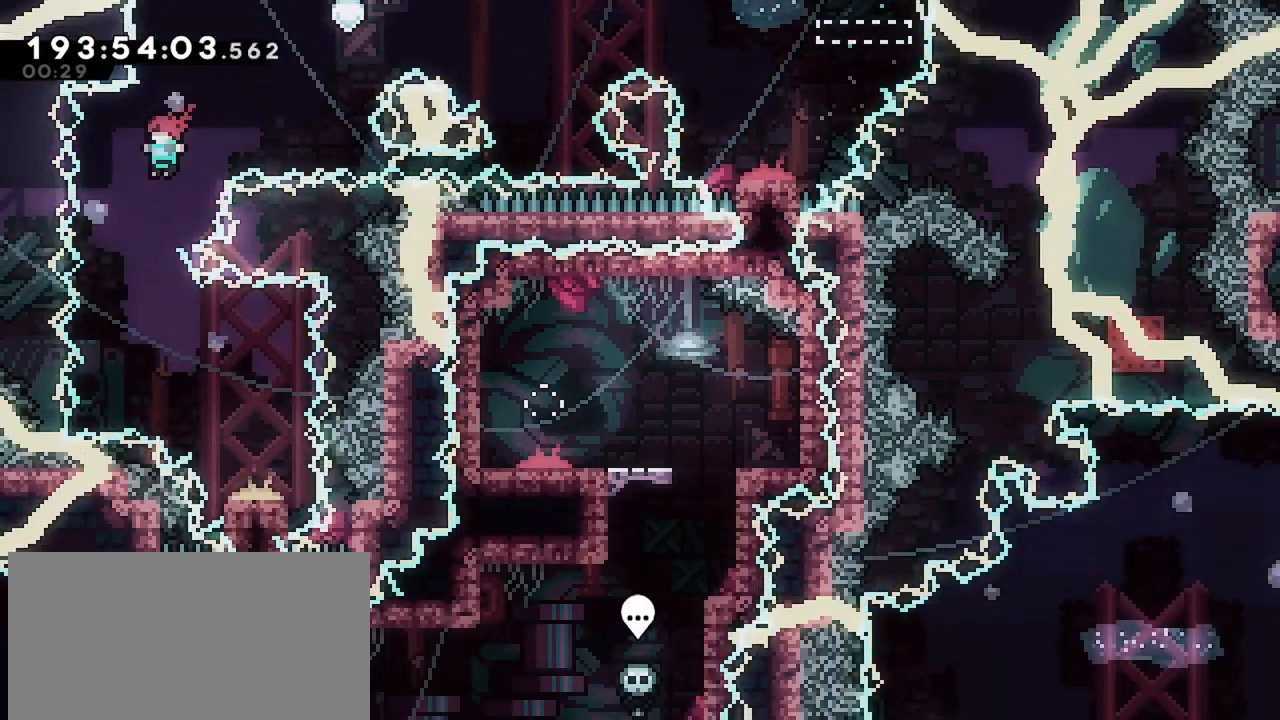
{"keys": ["dash", "grab", "right"], "events": [[250, "dash", "down"], [250, "down", "down"], [250, "right", "down"], [450, "down", "up"], [500, "grab", "down"]]}
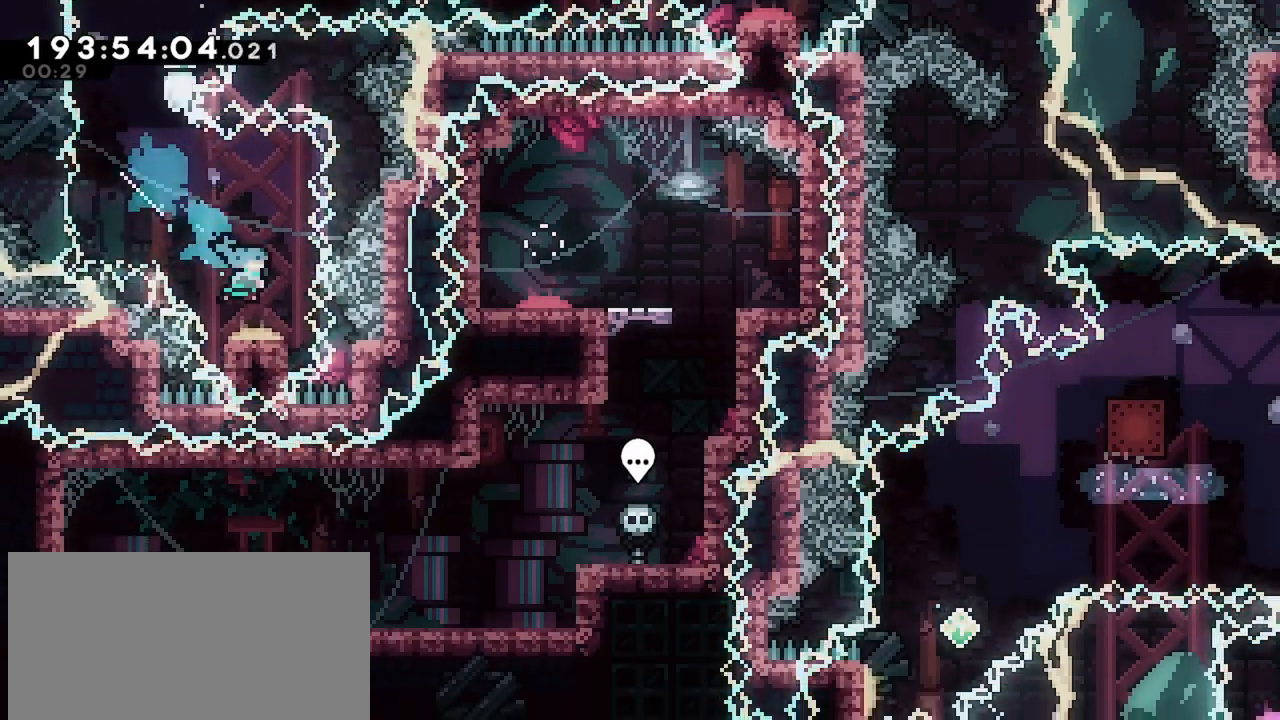
{"keys": ["grab", "right"], "events": [[34, "dash", "up"]]}
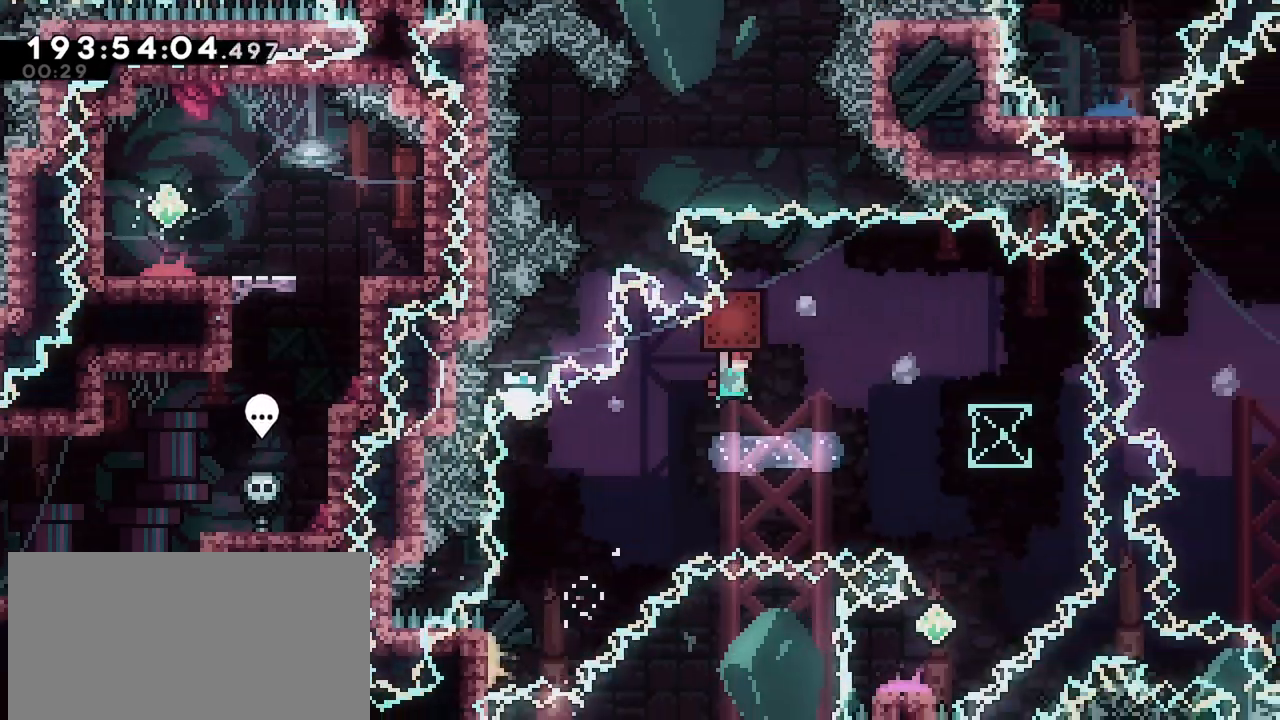
{"keys": [], "events": [[484, "grab", "up"], [484, "right", "up"]]}
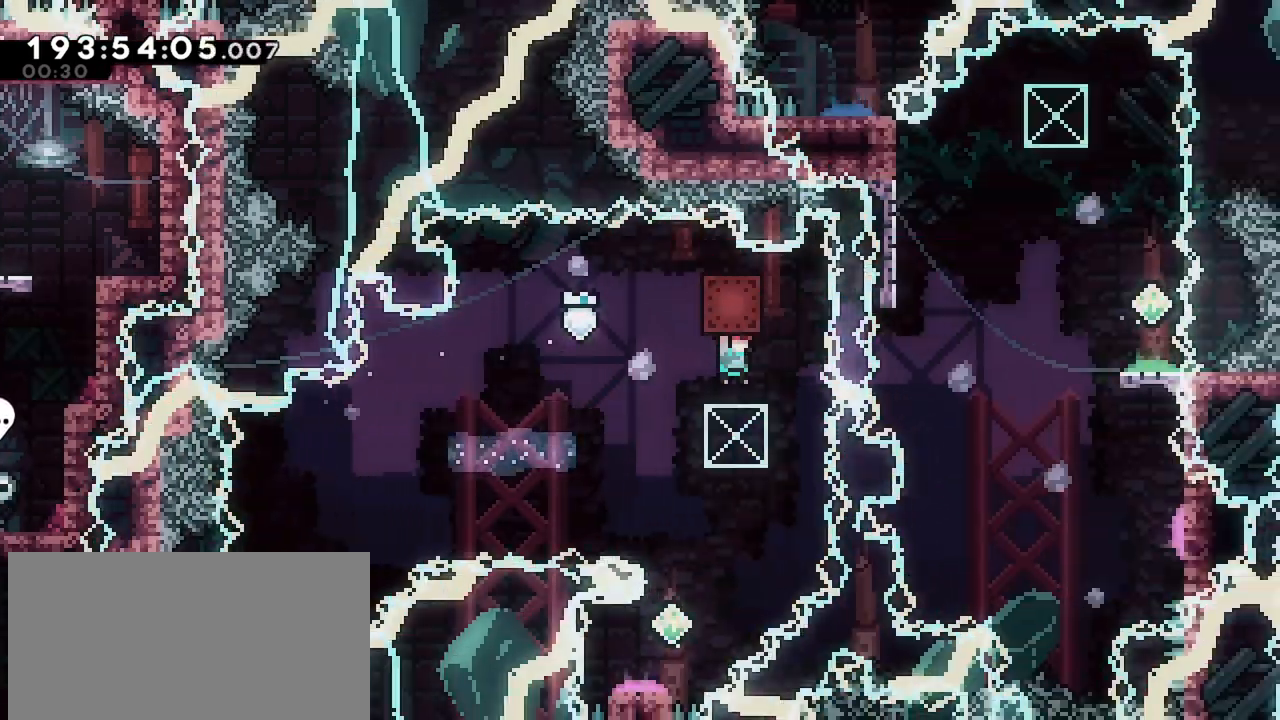
{"keys": ["dash", "grab", "left"], "events": [[267, "down", "down"], [267, "left", "down"], [300, "dash", "down"], [450, "down", "up"], [450, "grab", "down"]]}
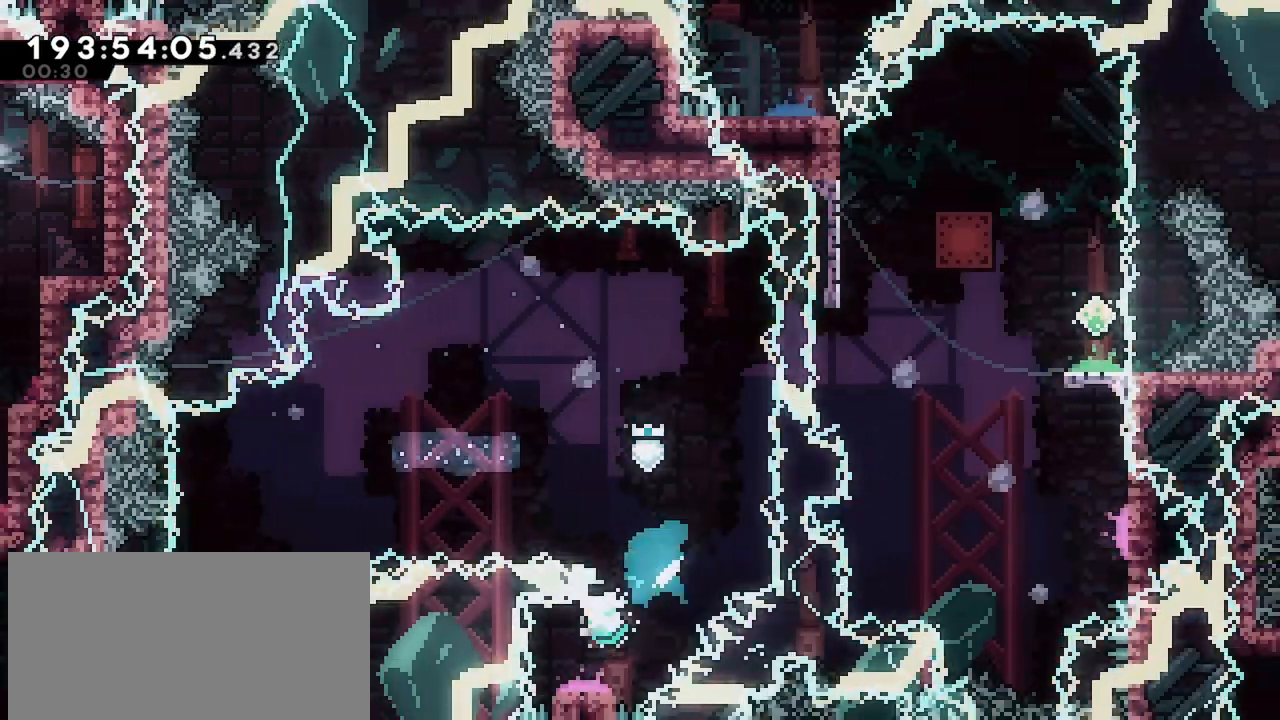
{"keys": ["grab", "left"], "events": [[50, "dash", "up"]]}
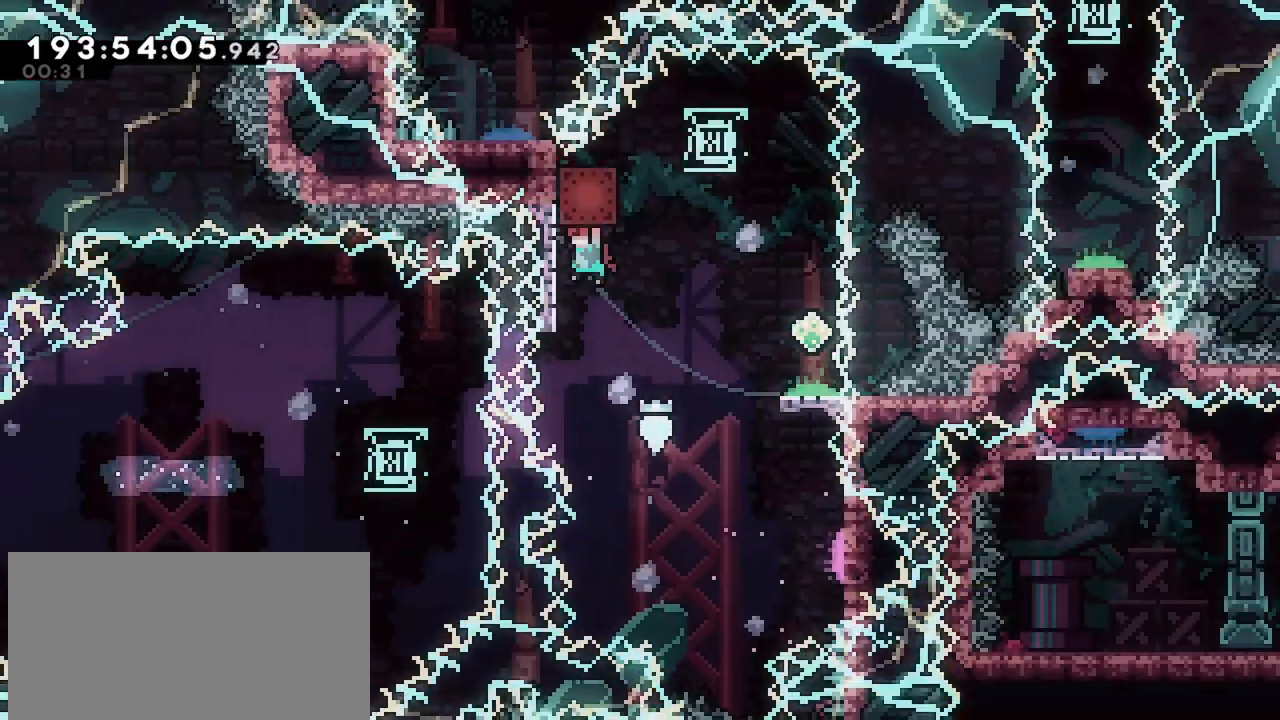
{"keys": ["grab", "jump", "right"], "events": [[434, "jump", "down"], [434, "left", "up"], [434, "right", "down"]]}
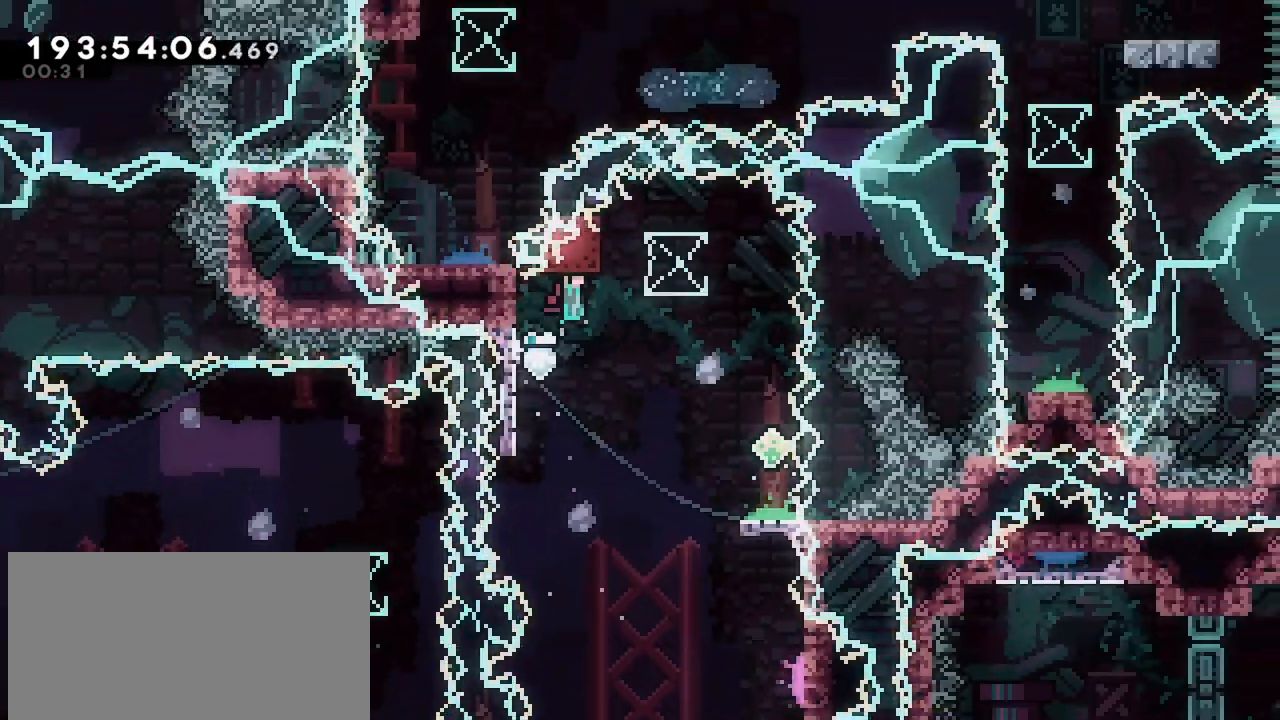
{"keys": ["right"], "events": [[350, "grab", "up"], [350, "jump", "up"]]}
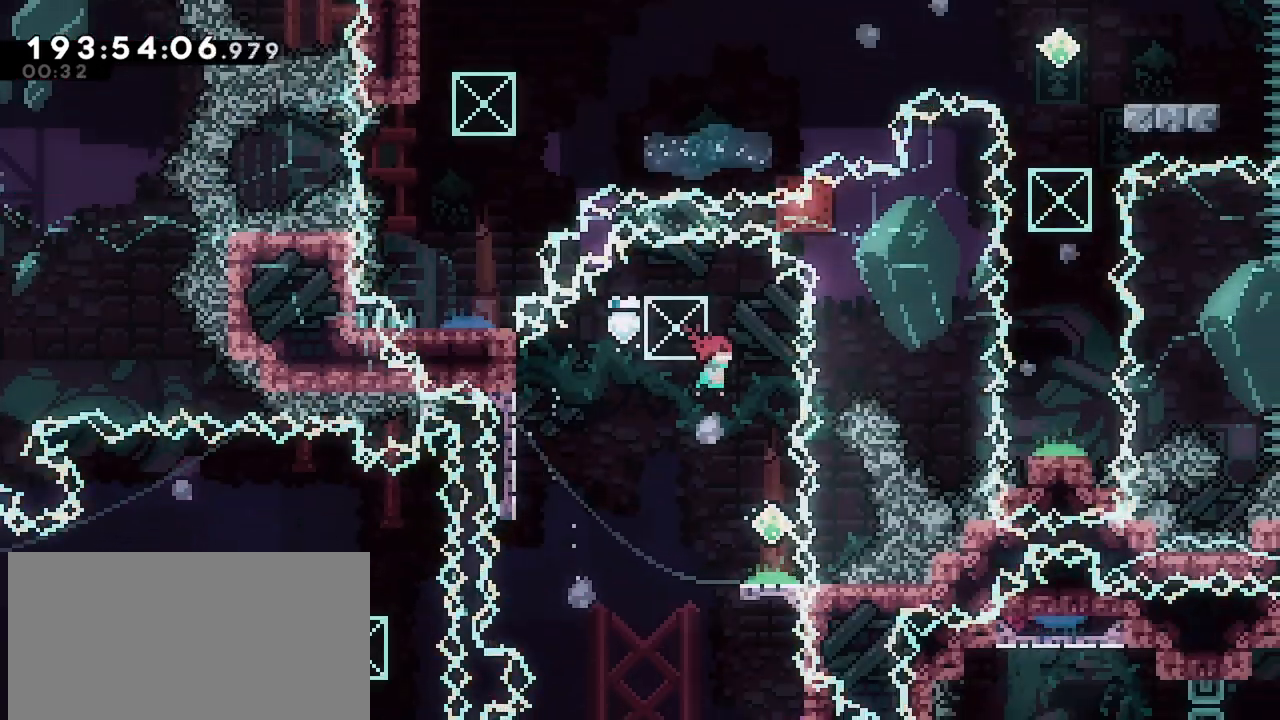
{"keys": ["grab"], "events": [[134, "dash", "down"], [134, "down", "down"], [134, "right", "up"], [267, "grab", "down"], [317, "down", "up"], [367, "dash", "up"]]}
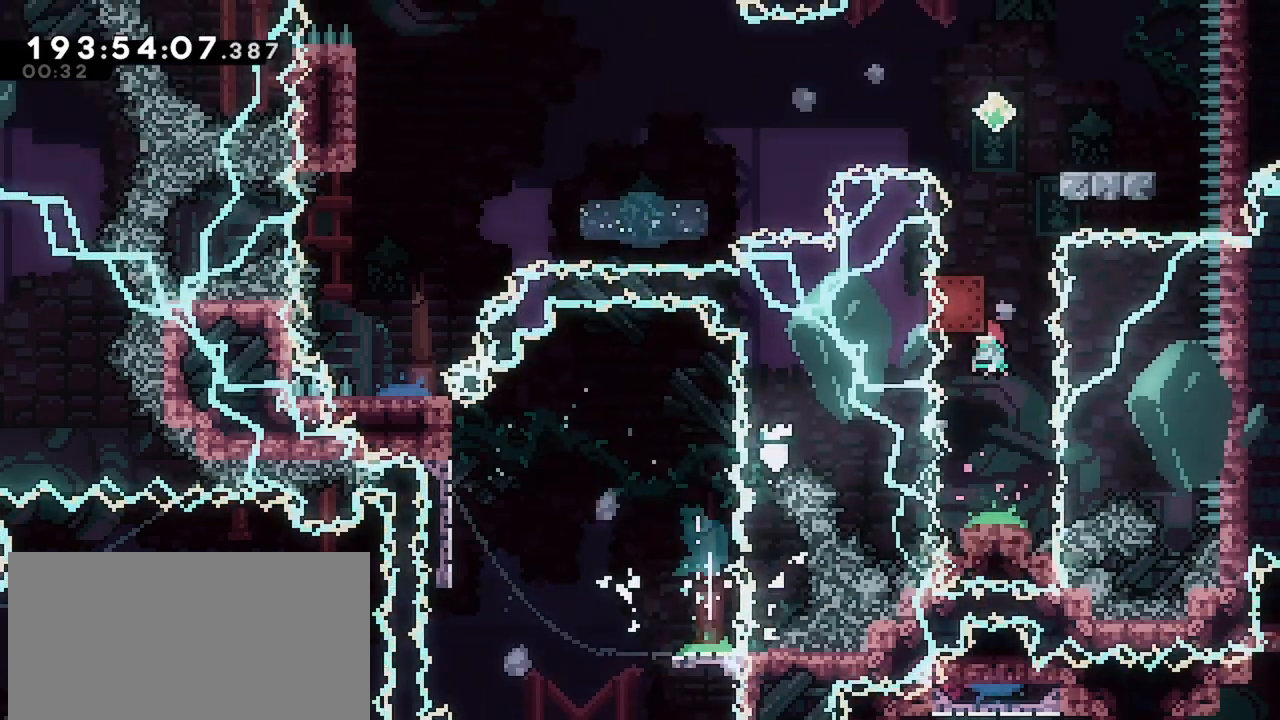
{"keys": ["grab"], "events": []}
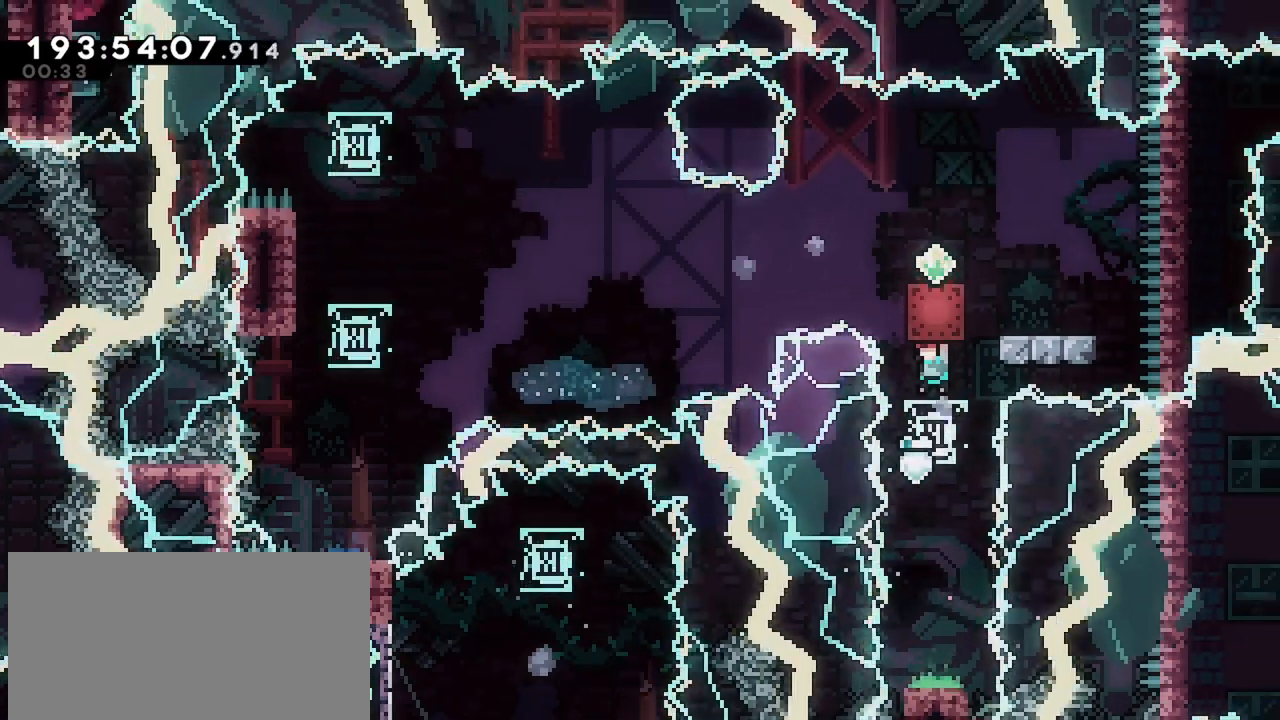
{"keys": [], "events": [[17, "grab", "up"], [67, "up", "down"], [117, "dash", "down"], [300, "up", "up"], [400, "dash", "up"], [450, "right", "down"], [500, "right", "up"]]}
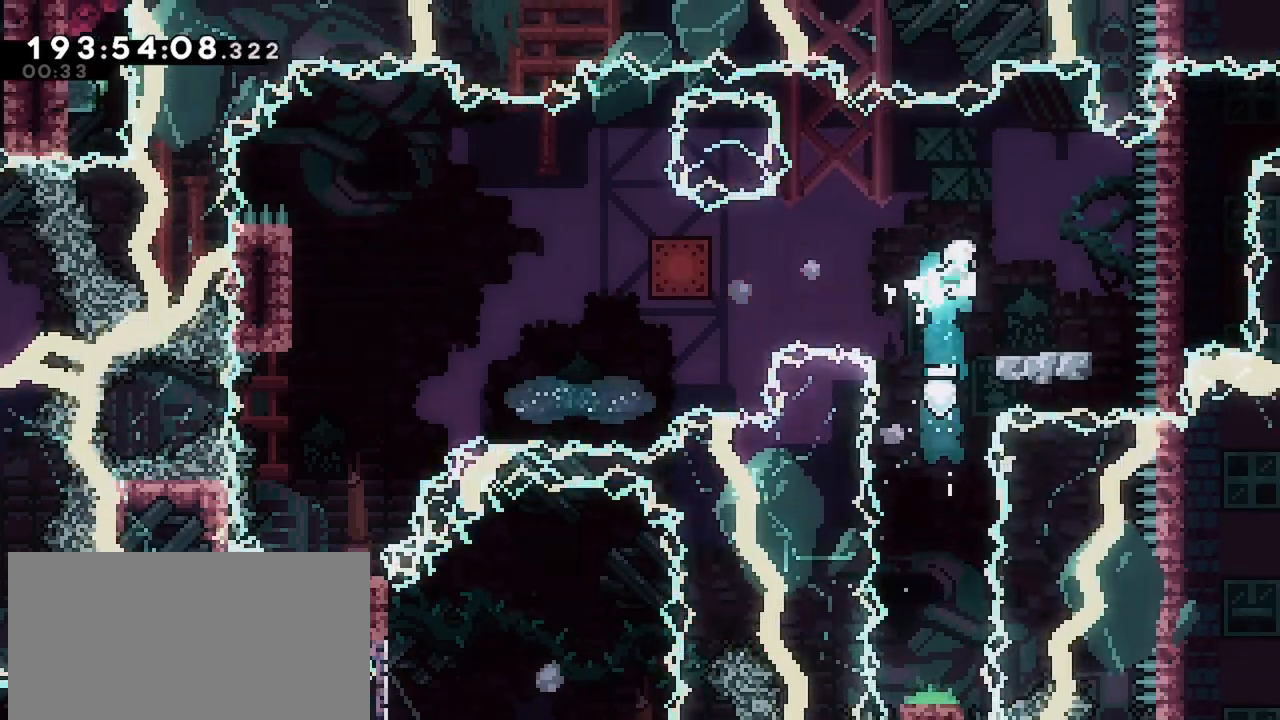
{"keys": ["jump", "left"], "events": [[184, "dash", "down"], [184, "down", "down"], [184, "right", "down"], [367, "dash", "up"], [367, "down", "up"], [367, "jump", "down"], [367, "left", "down"], [367, "right", "up"]]}
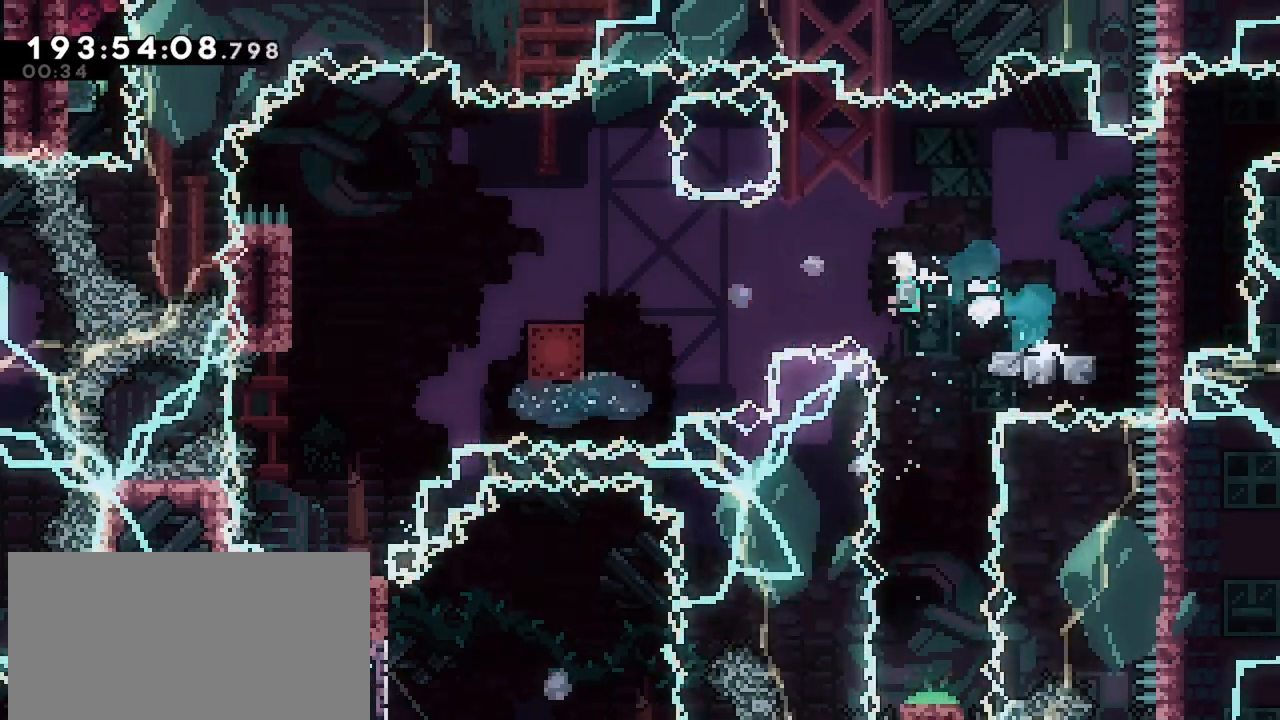
{"keys": ["grab", "jump", "left"], "events": [[150, "grab", "down"]]}
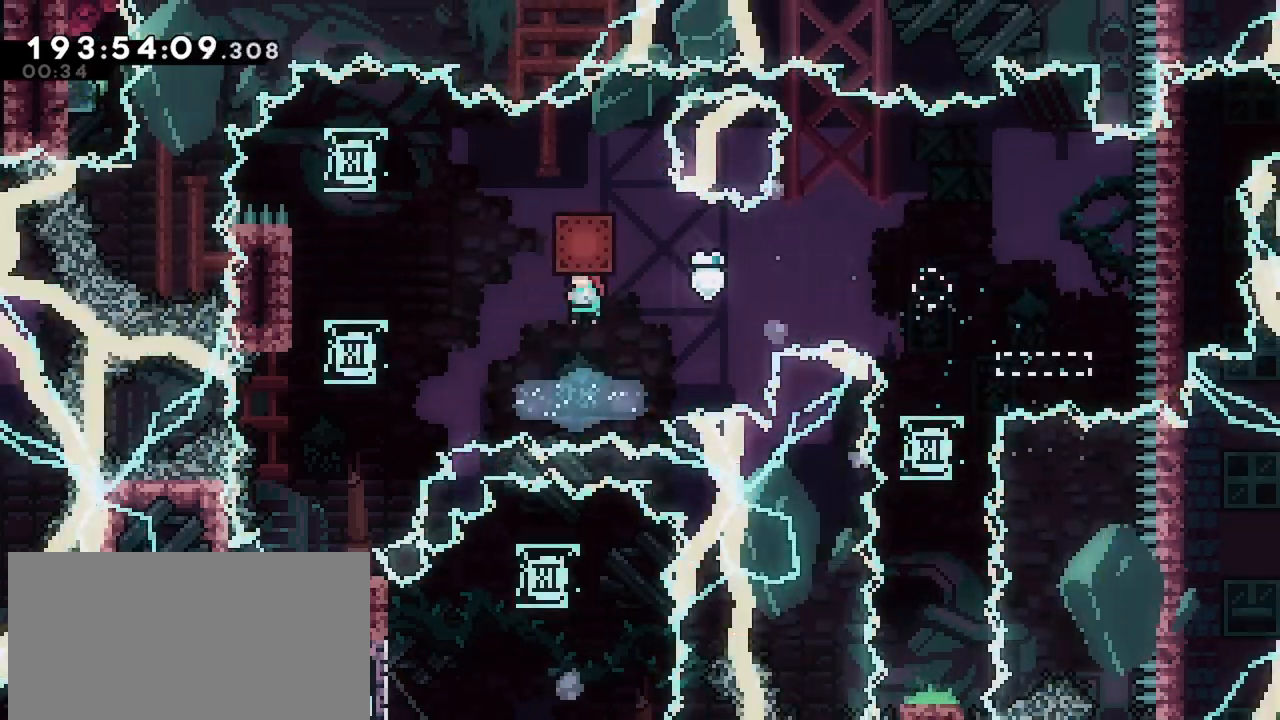
{"keys": ["dash", "up"], "events": [[300, "grab", "up"], [350, "dash", "down"], [350, "left", "up"], [350, "up", "down"], [400, "jump", "up"]]}
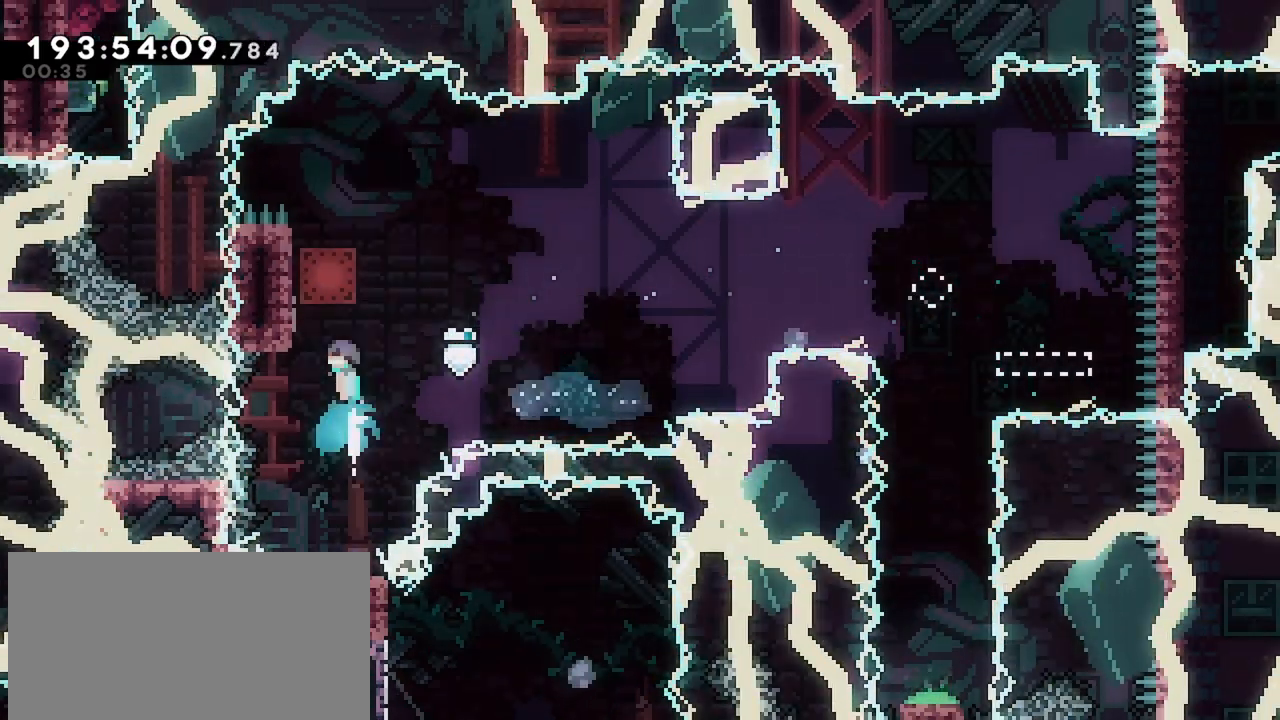
{"keys": [], "events": [[84, "grab", "down"], [184, "dash", "up"], [184, "up", "up"], [317, "left", "down"], [467, "left", "up"], [500, "grab", "up"]]}
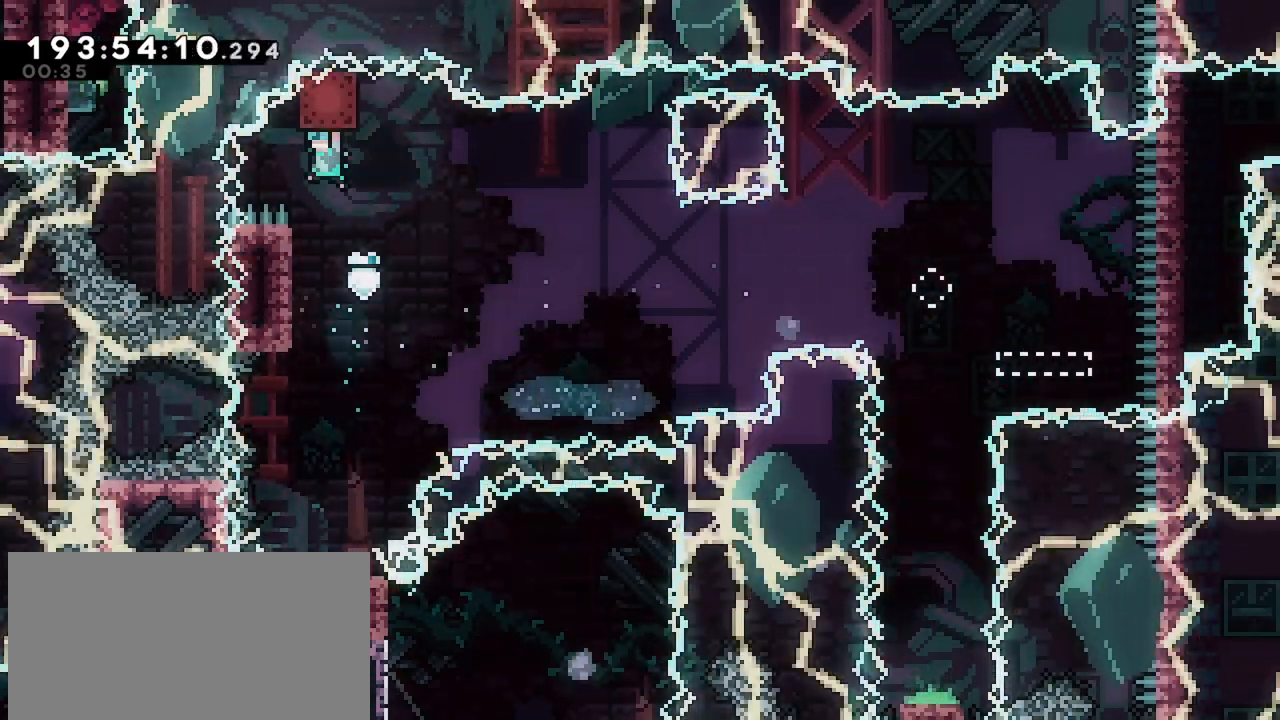
{"keys": [], "events": []}
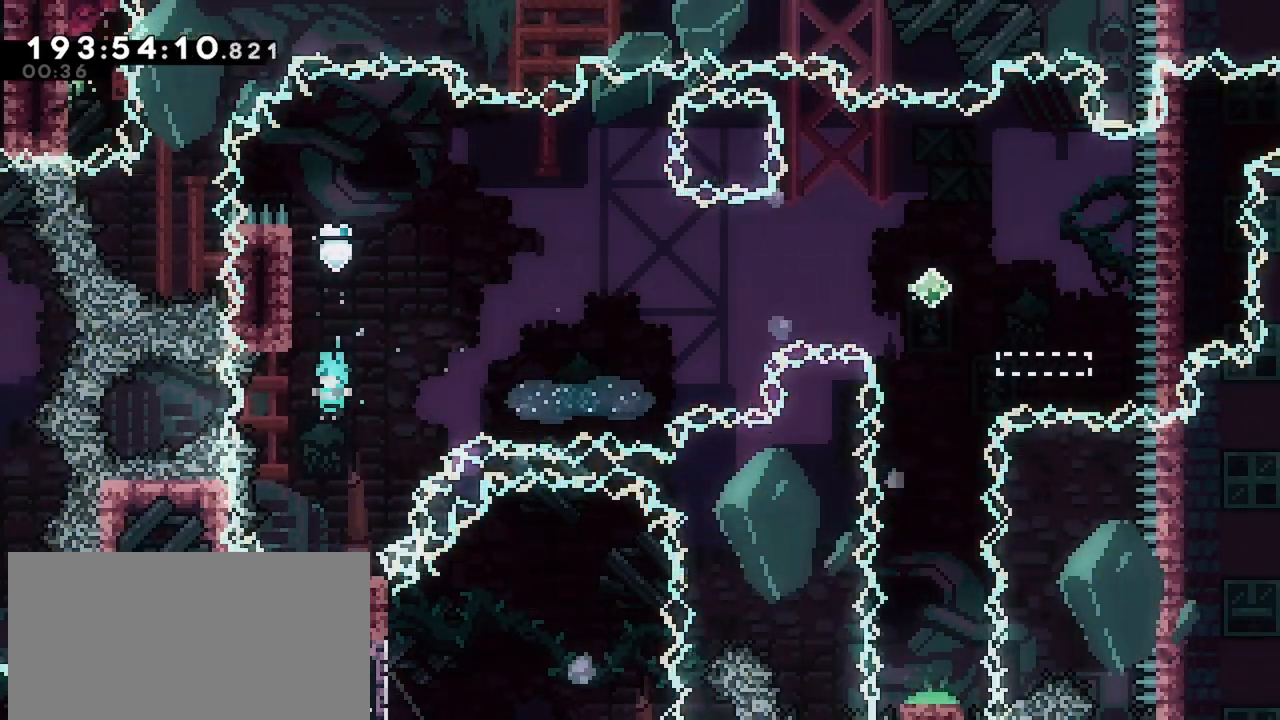
{"keys": ["right"], "events": [[450, "right", "down"]]}
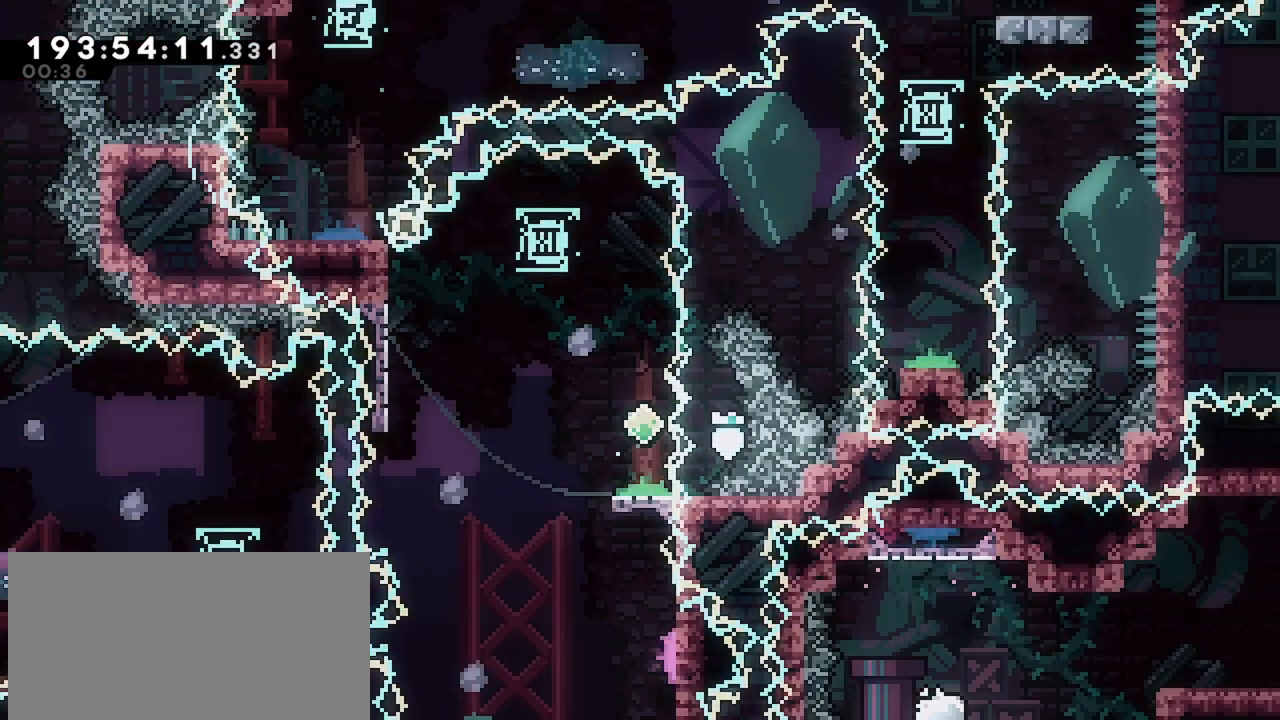
{"keys": ["jump", "right"], "events": [[367, "jump", "down"]]}
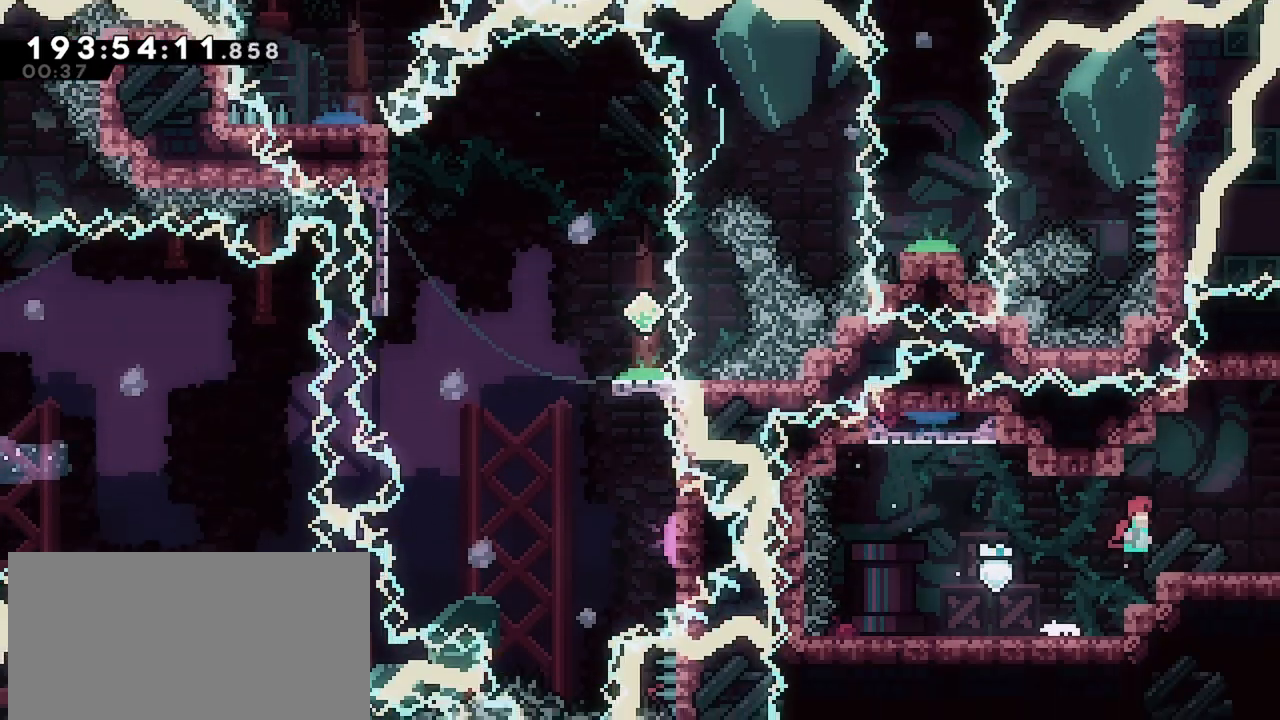
{"keys": ["right"], "events": [[17, "dash", "down"], [17, "jump", "up"], [150, "dash", "up"]]}
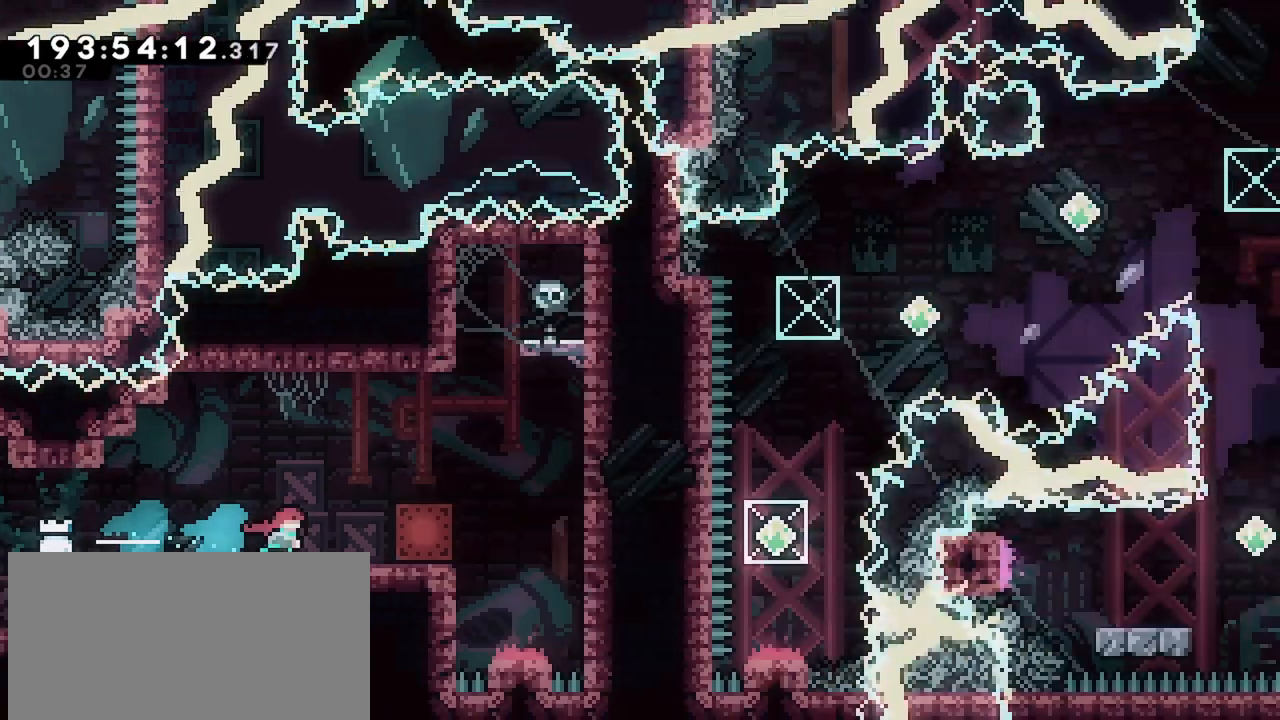
{"keys": [], "events": [[267, "right", "up"]]}
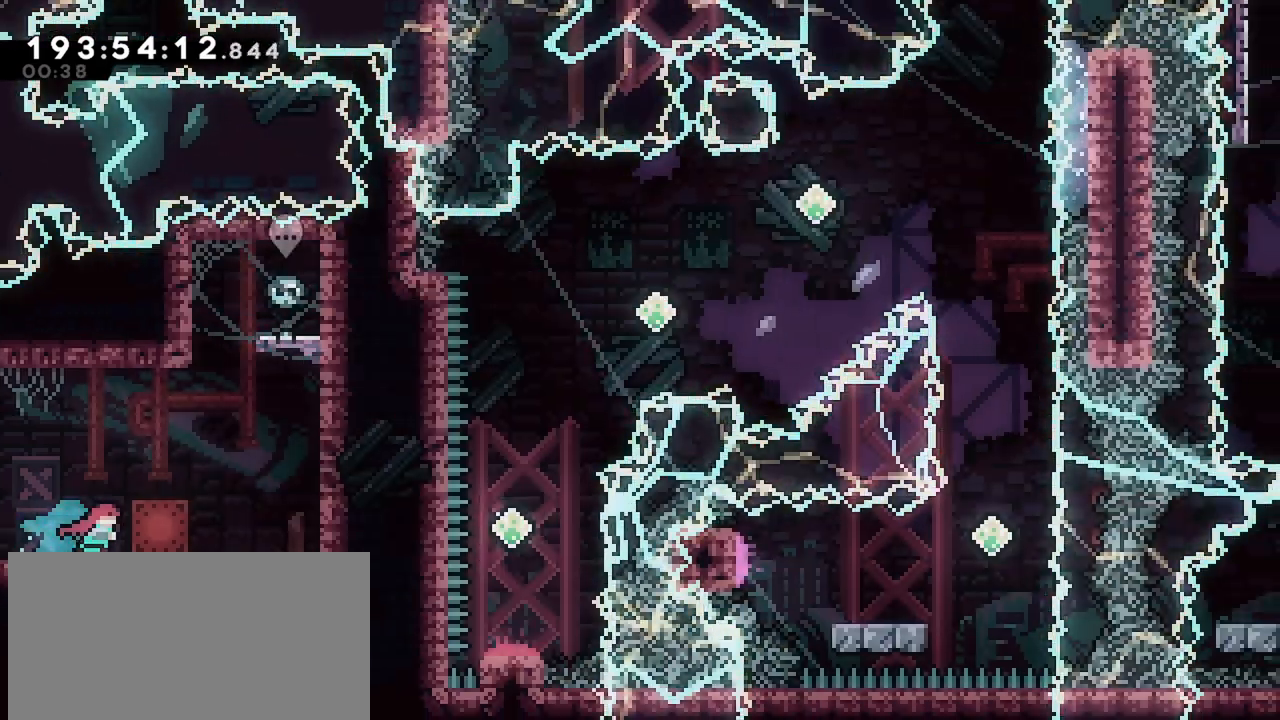
{"keys": ["grab"], "events": [[134, "grab", "down"]]}
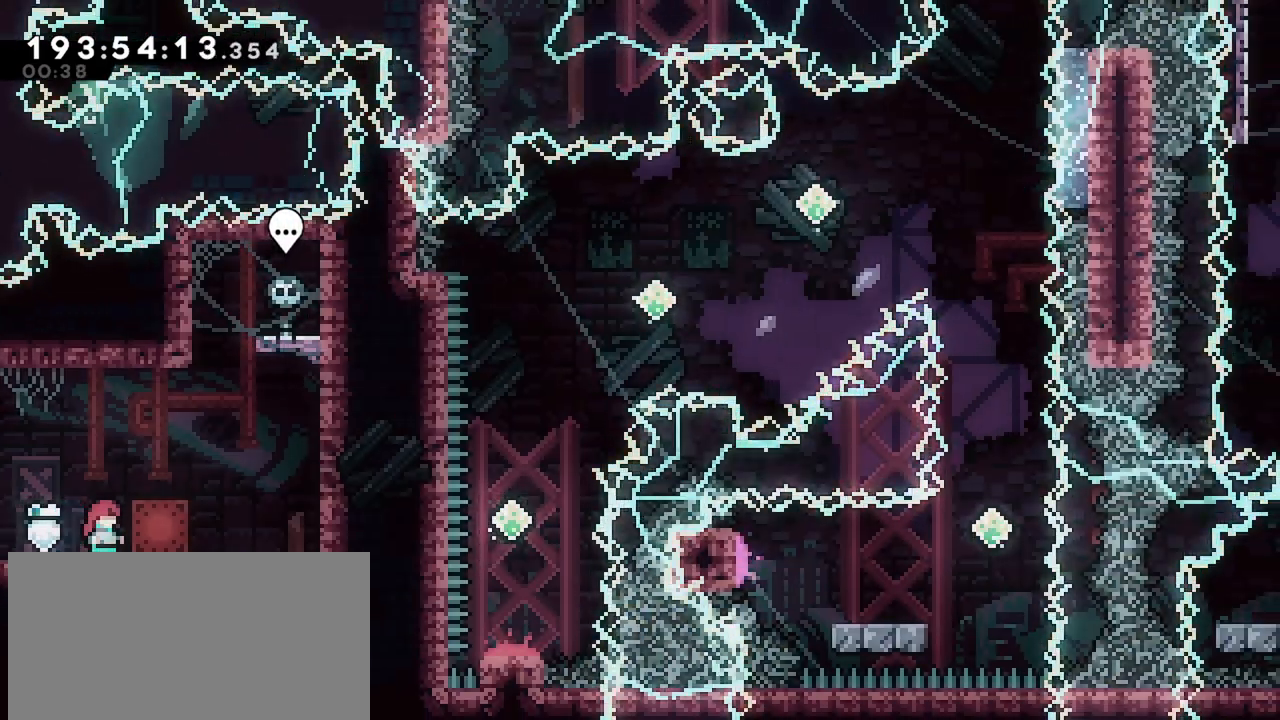
{"keys": ["grab", "right"], "events": [[100, "right", "down"]]}
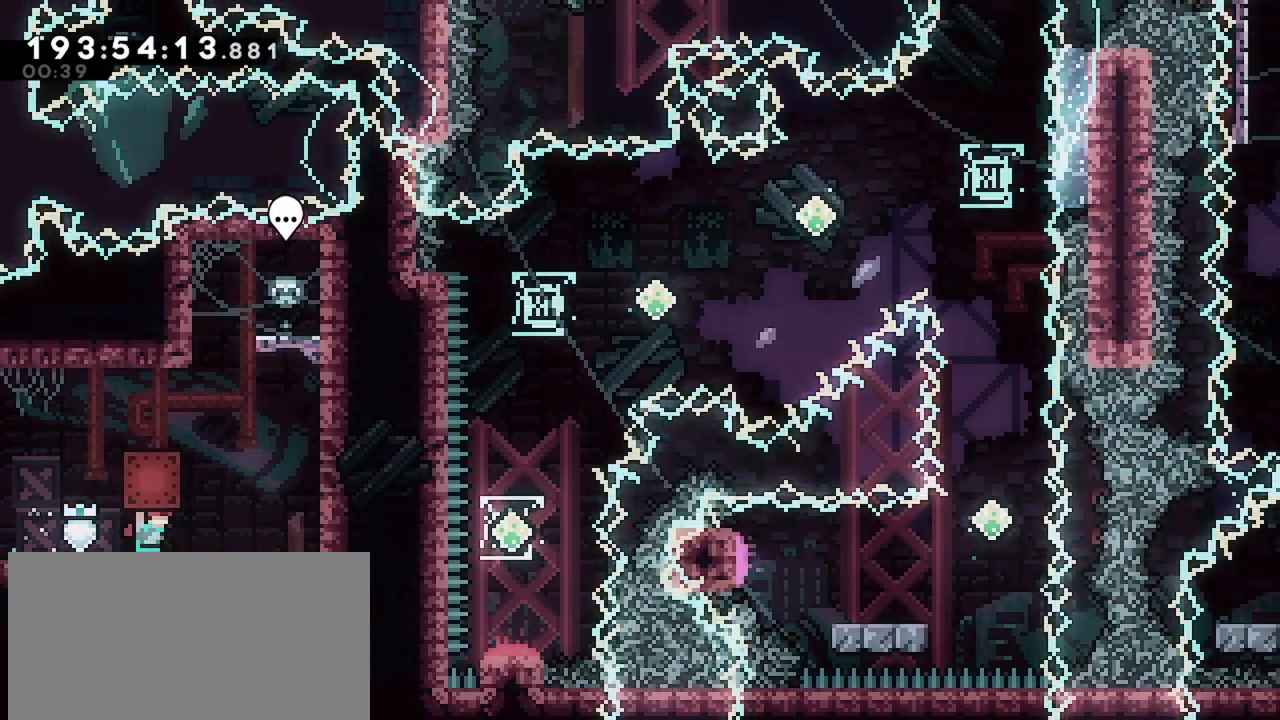
{"keys": ["grab"], "events": [[317, "right", "up"]]}
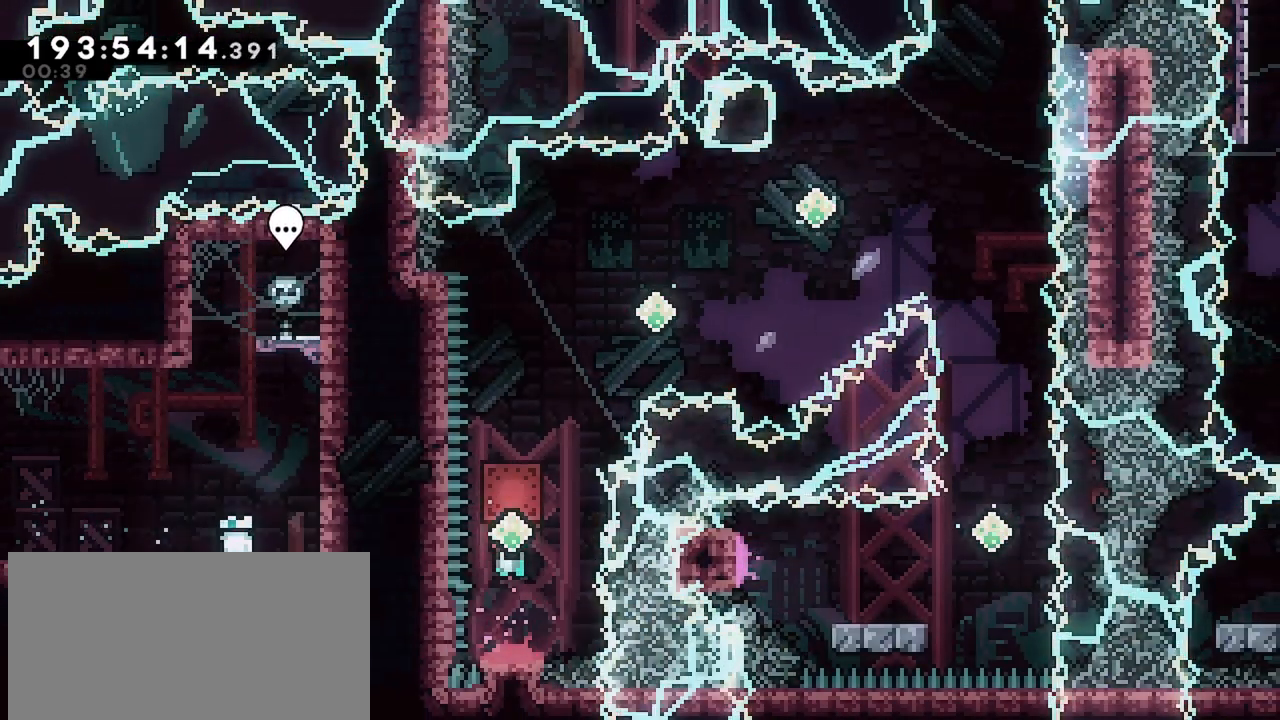
{"keys": ["grab", "right"], "events": [[34, "left", "down"], [84, "left", "up"], [184, "grab", "up"], [184, "up", "down"], [267, "dash", "down"], [417, "grab", "down"], [417, "up", "up"], [467, "dash", "up"], [500, "right", "down"]]}
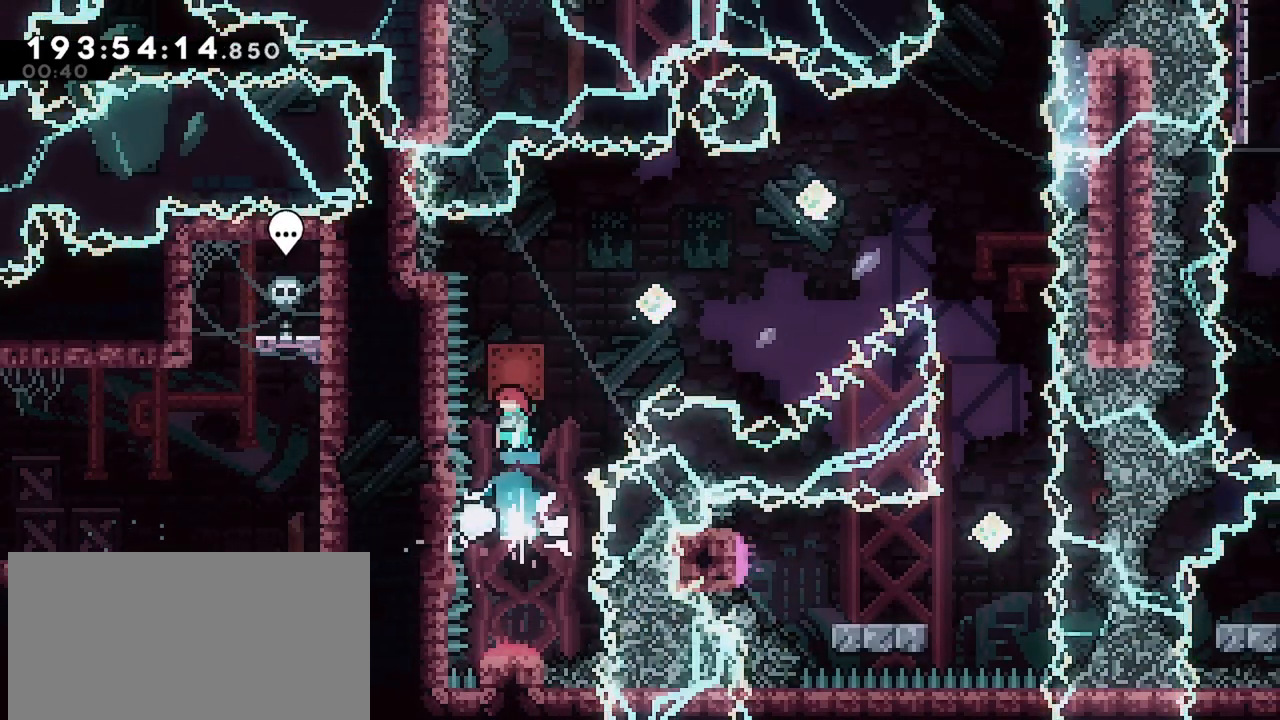
{"keys": ["dash", "right"], "events": [[384, "grab", "up"], [484, "dash", "down"]]}
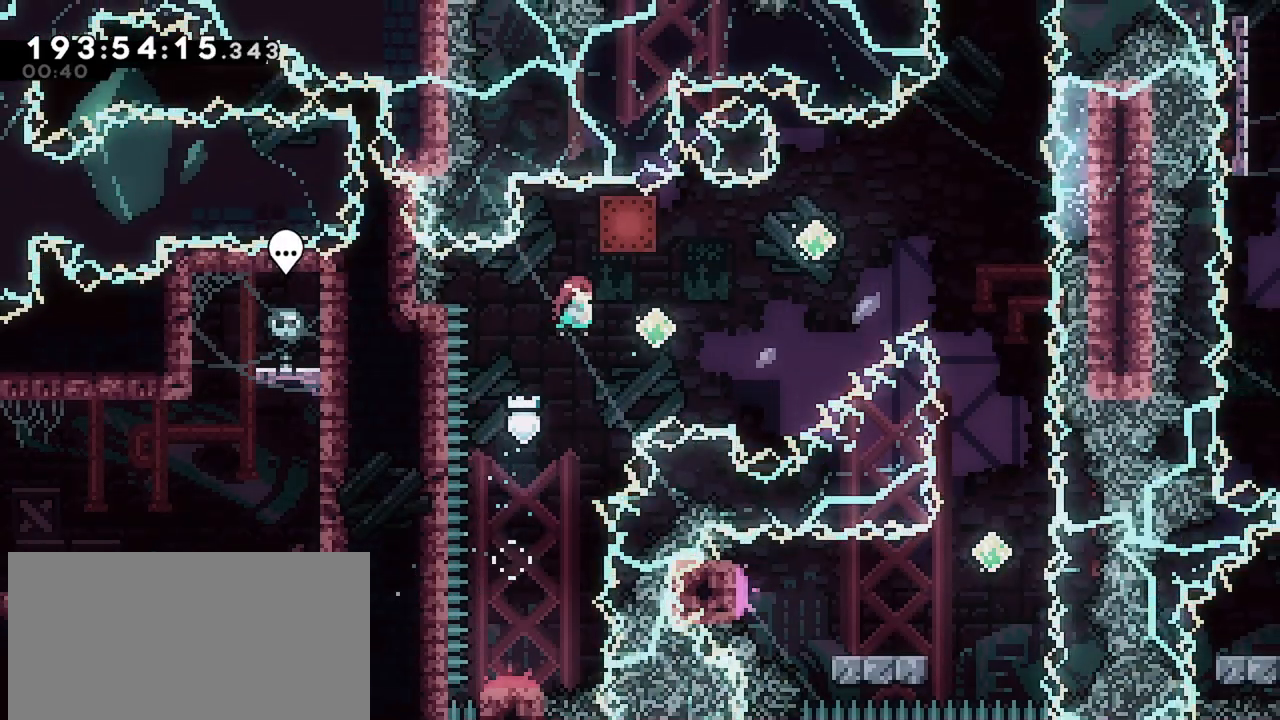
{"keys": ["dash", "grab", "right", "up"], "events": [[167, "dash", "up"], [267, "dash", "down"], [267, "up", "down"], [350, "grab", "down"]]}
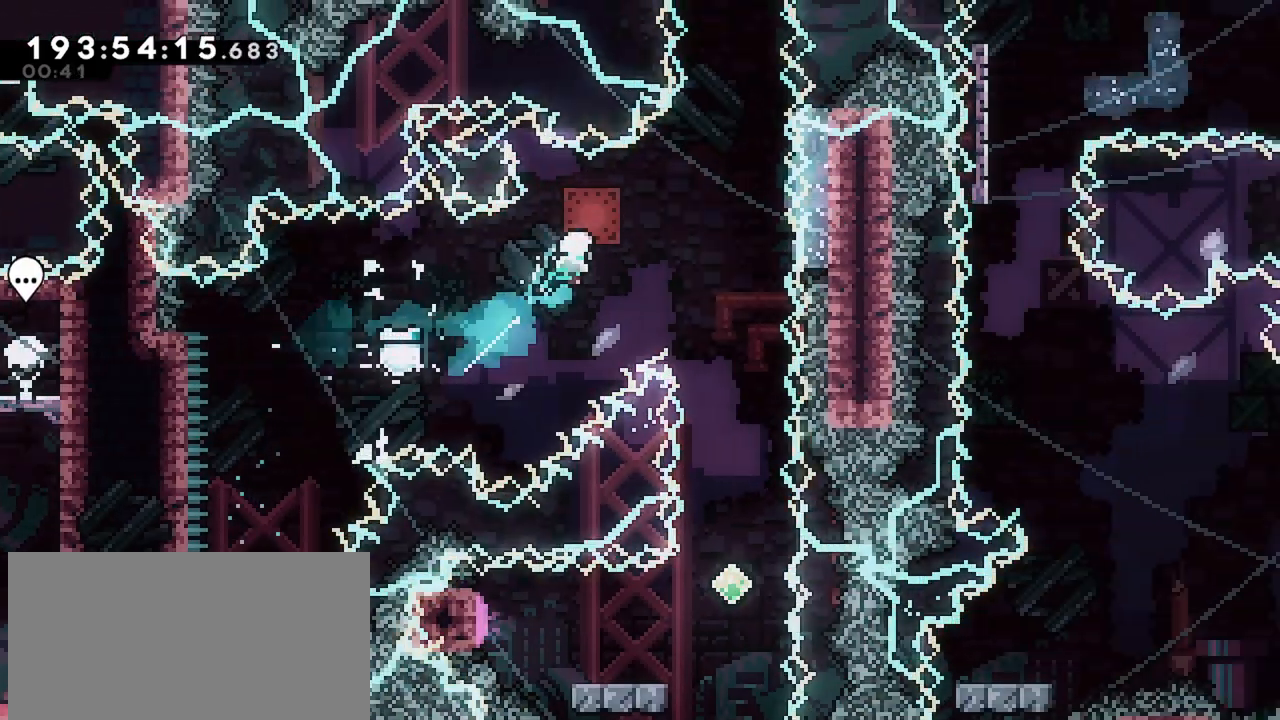
{"keys": ["grab", "up"], "events": [[467, "dash", "up"], [467, "right", "up"]]}
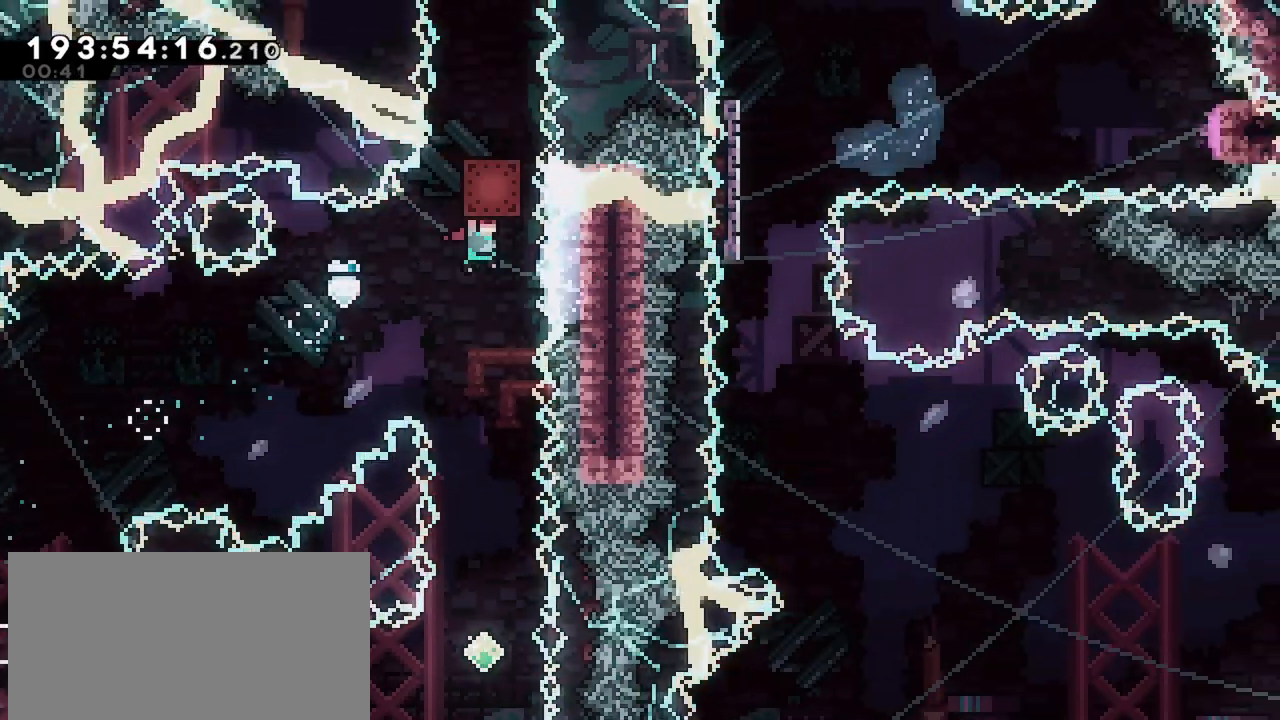
{"keys": ["grab"], "events": [[17, "grab", "up"], [50, "dash", "down"], [200, "grab", "down"], [250, "dash", "up"], [250, "up", "up"]]}
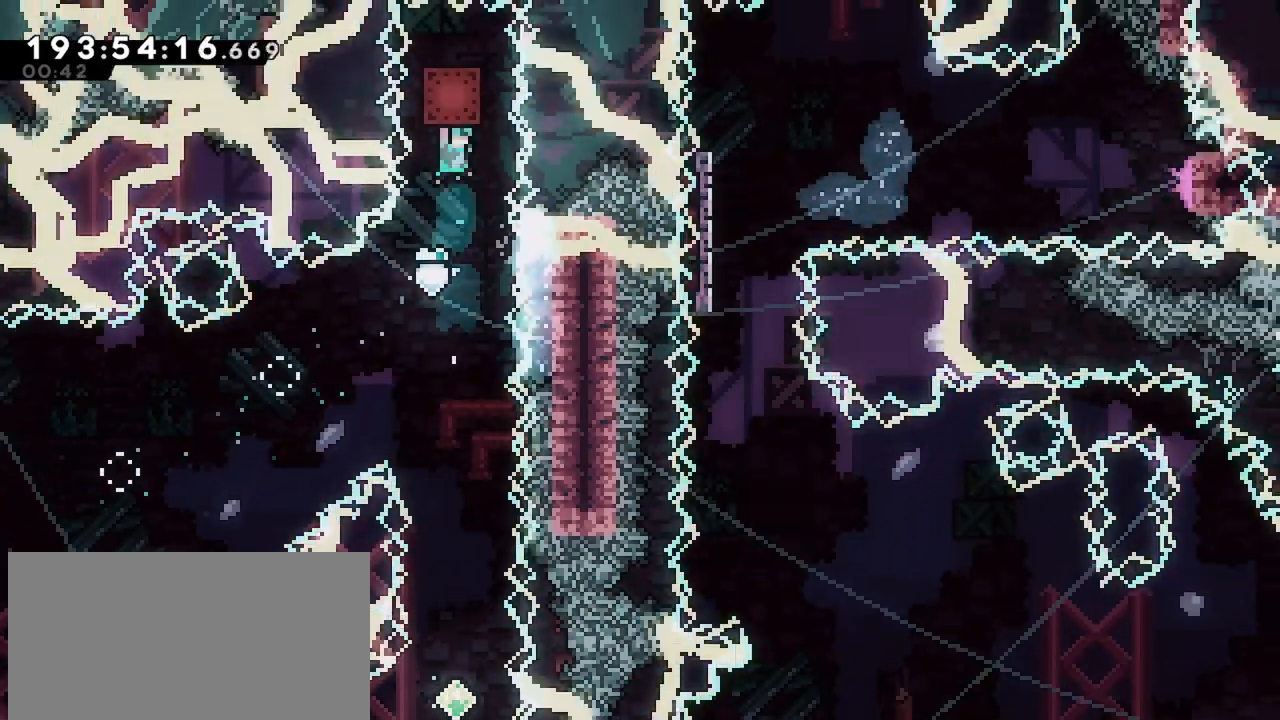
{"keys": [], "events": [[17, "grab", "up"]]}